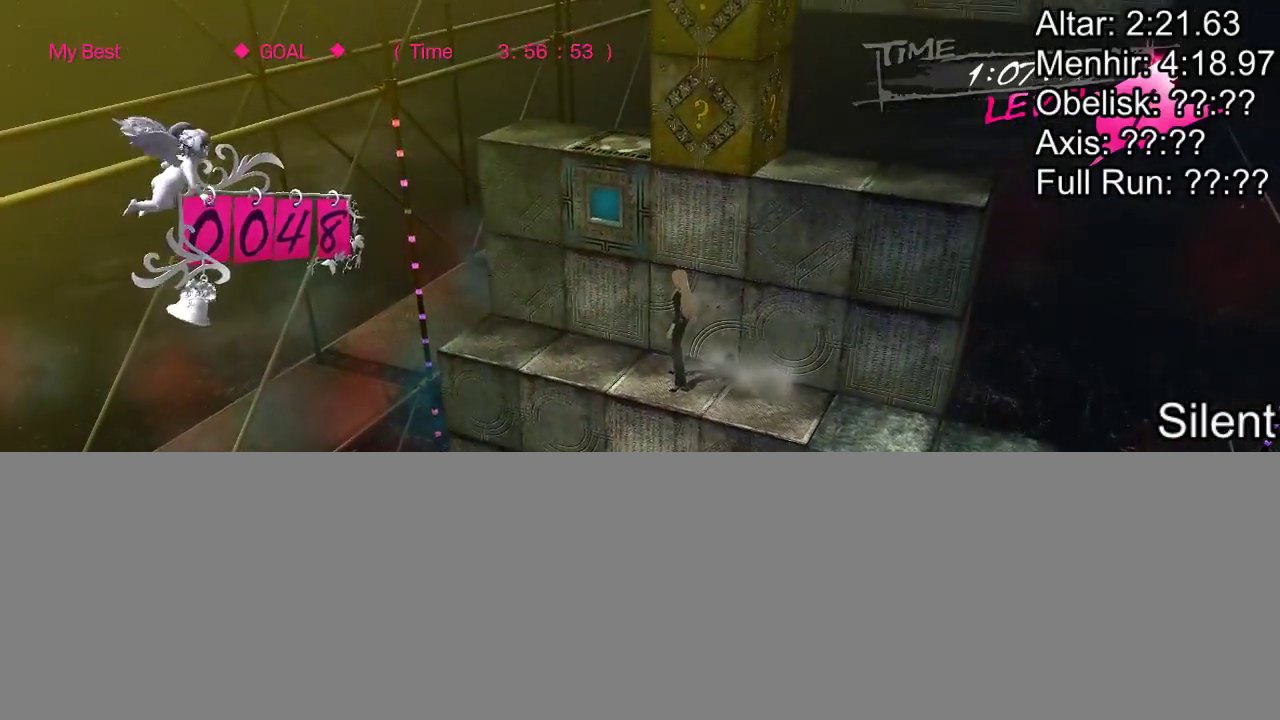
Gameplay with a controller (PlayStation layout); each line is a JSON object with the inputs held at the frame after it. "events" lists button and stick changes between this image and that frame as [ms after this image, input, new state], when the widget could be followed in between. Not read: L2 L3 R3 left_stick right_stick.
{"buttons": ["DPAD_DOWN"], "events": [[283, "DPAD_UP", "up"], [400, "DPAD_DOWN", "down"]]}
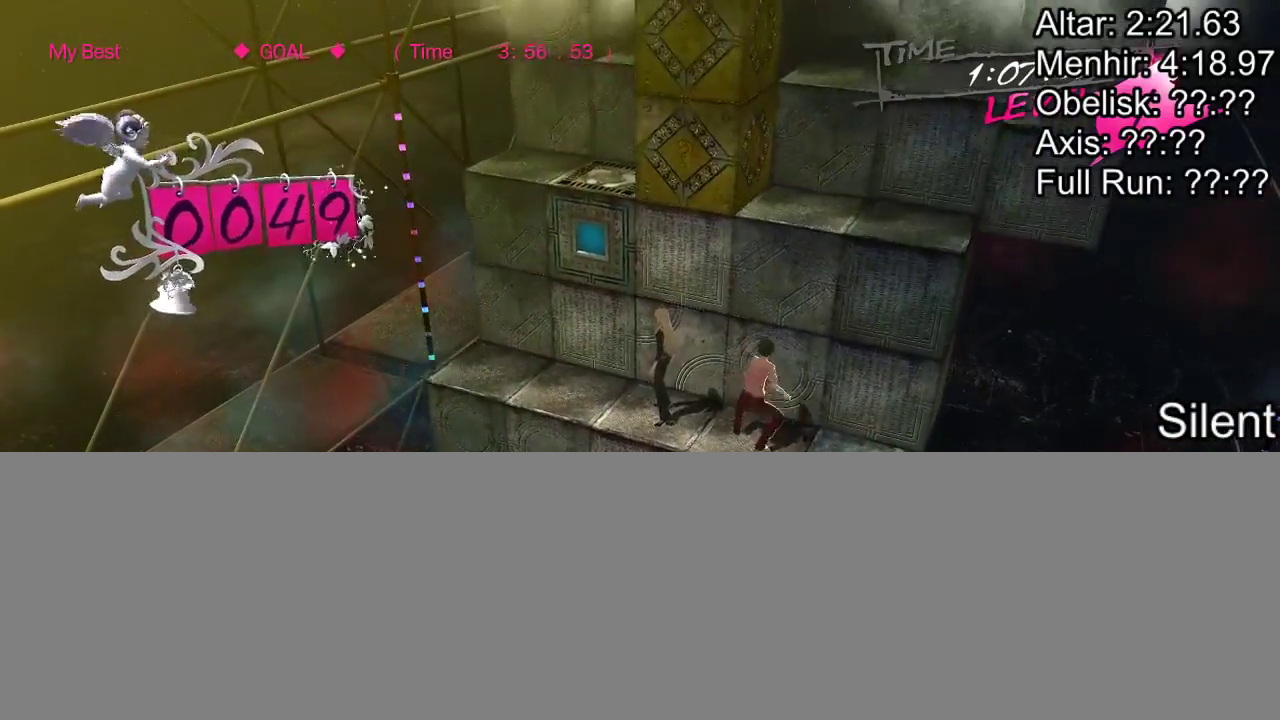
{"buttons": [], "events": [[350, "DPAD_DOWN", "up"]]}
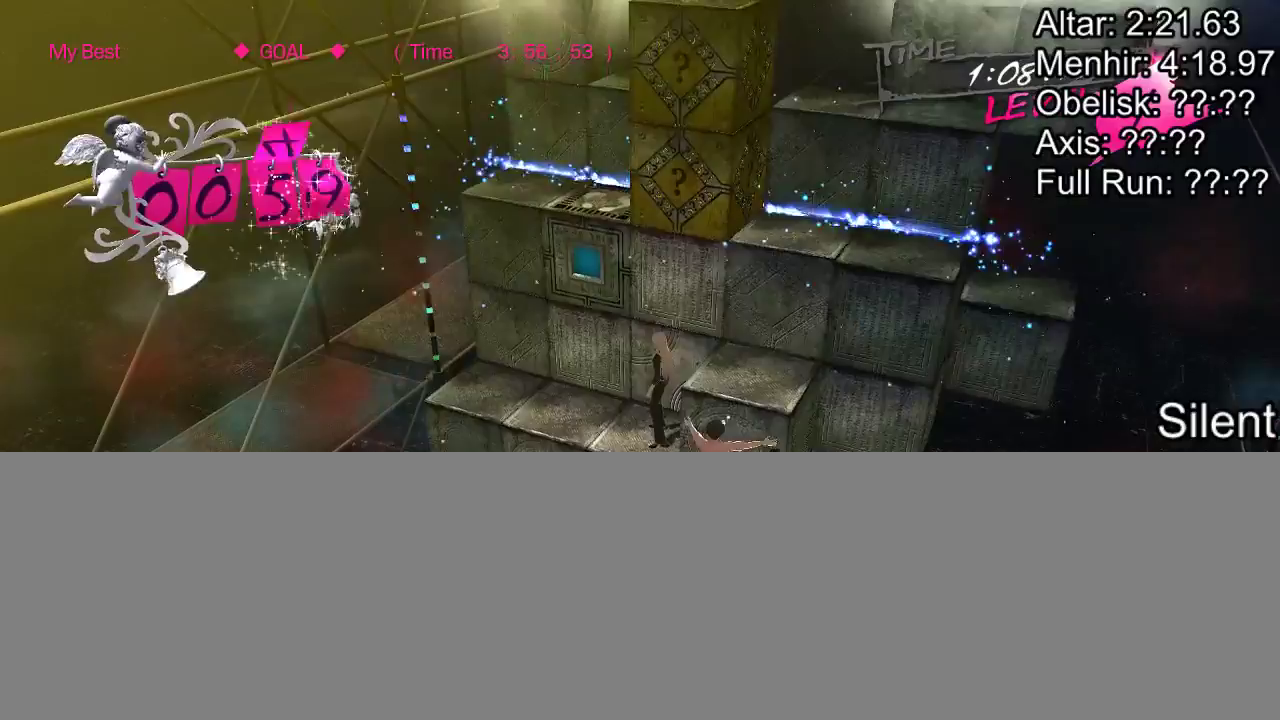
{"buttons": [], "events": [[283, "DPAD_LEFT", "down"], [450, "DPAD_LEFT", "up"]]}
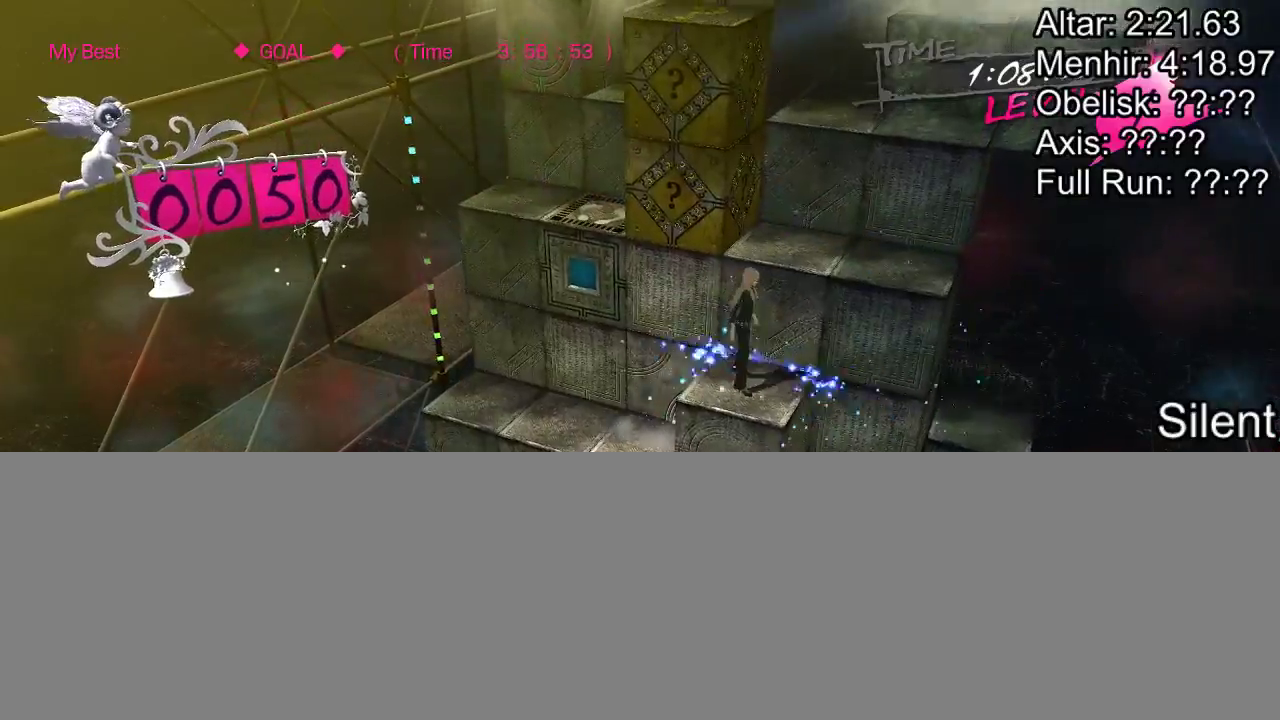
{"buttons": ["DPAD_RIGHT"], "events": [[50, "DPAD_UP", "down"], [283, "DPAD_UP", "up"], [483, "DPAD_RIGHT", "down"]]}
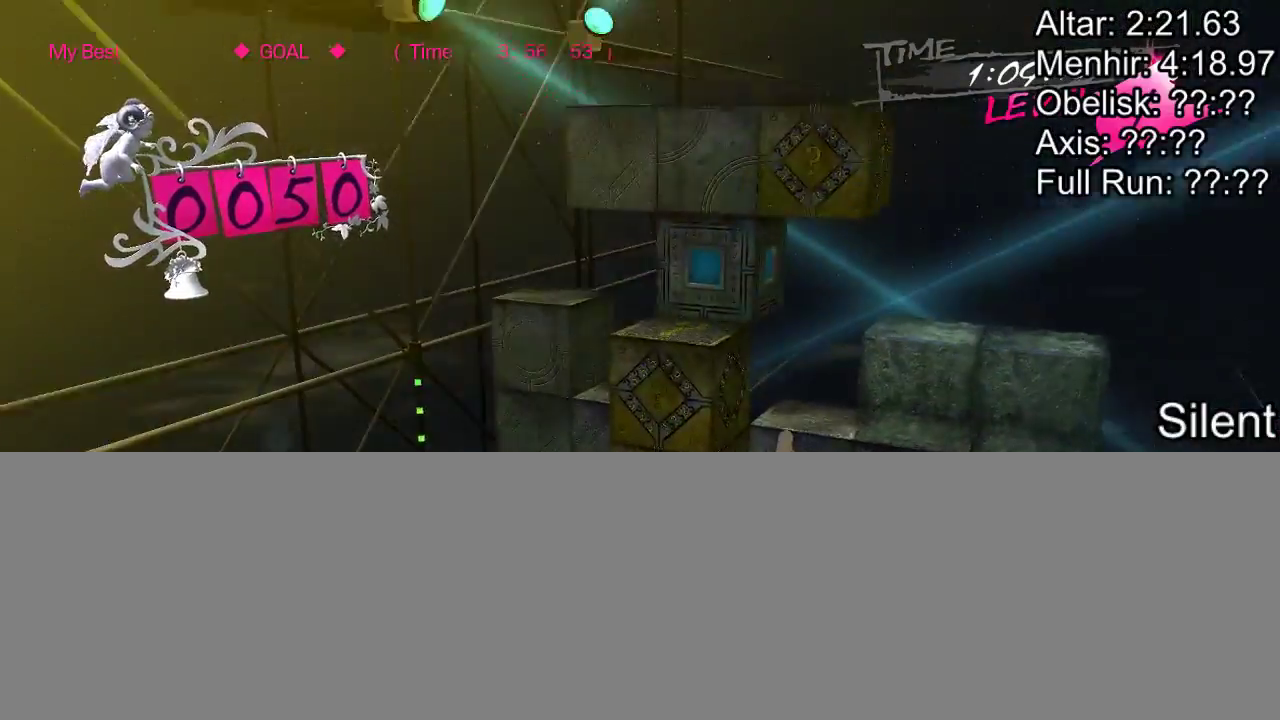
{"buttons": [], "events": [[233, "DPAD_RIGHT", "up"]]}
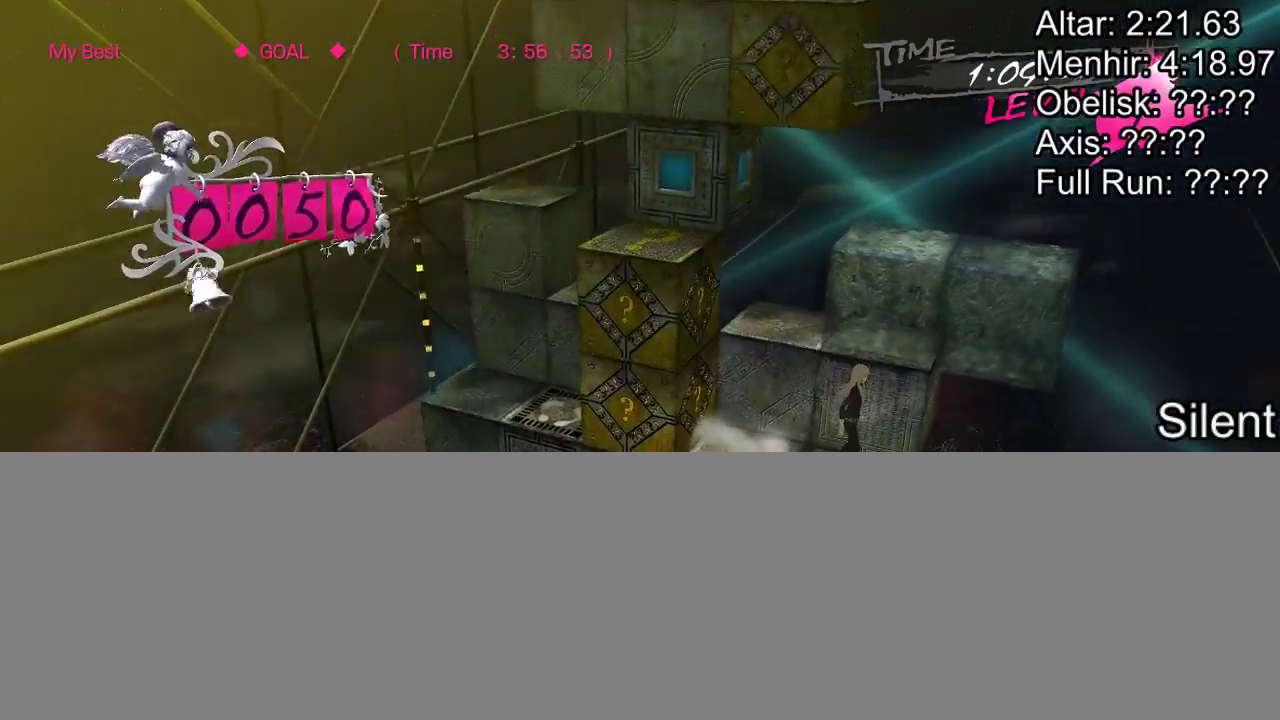
{"buttons": ["DPAD_DOWN"], "events": [[117, "DPAD_UP", "down"], [367, "DPAD_UP", "up"], [500, "DPAD_DOWN", "down"]]}
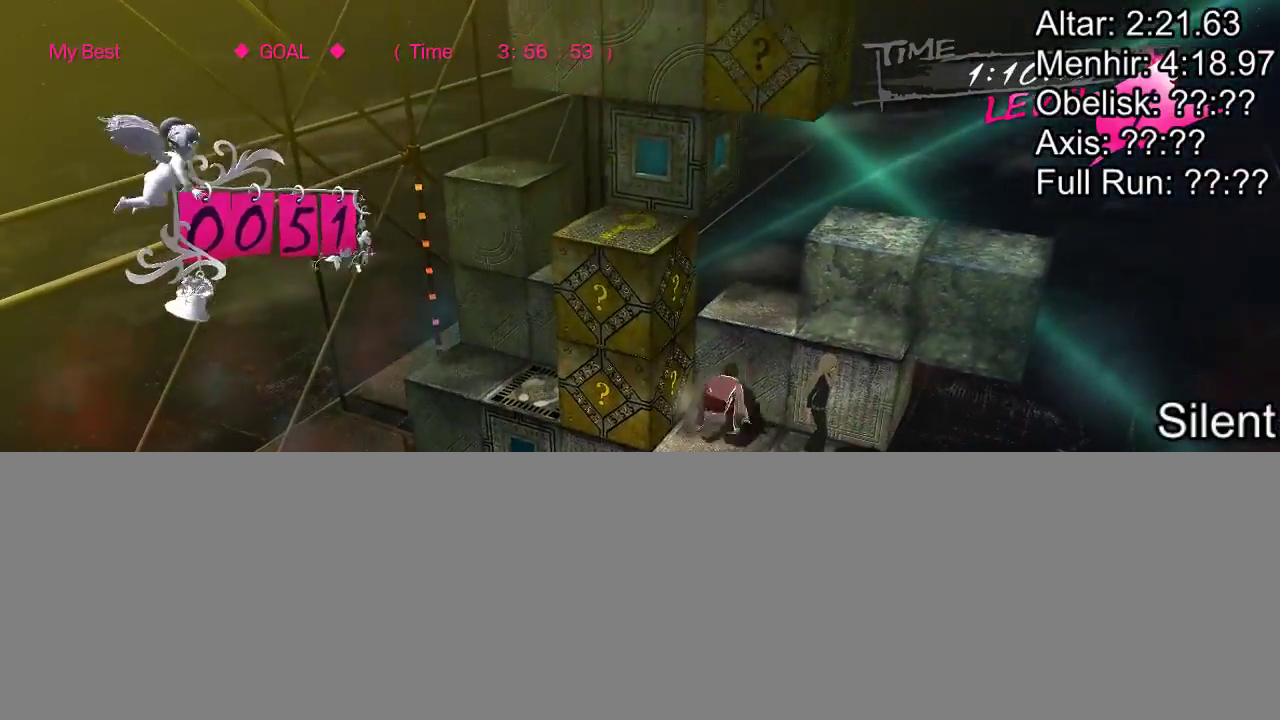
{"buttons": [], "events": [[450, "DPAD_DOWN", "up"]]}
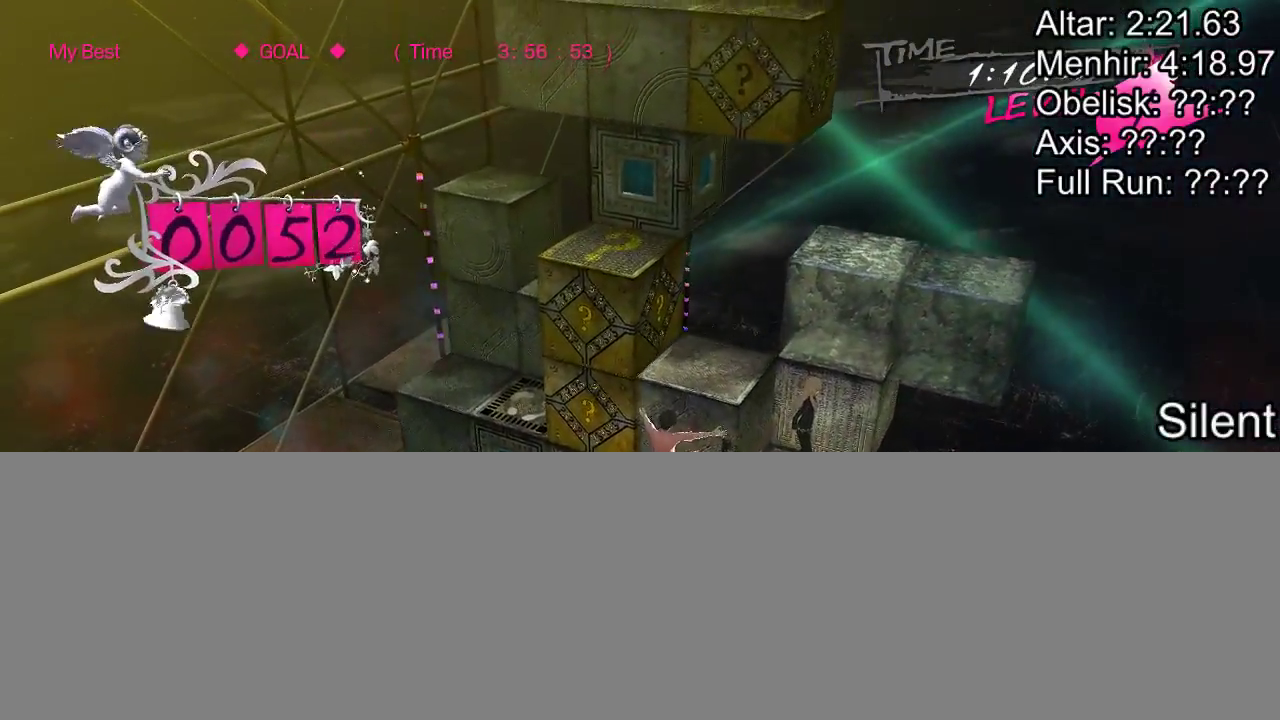
{"buttons": [], "events": []}
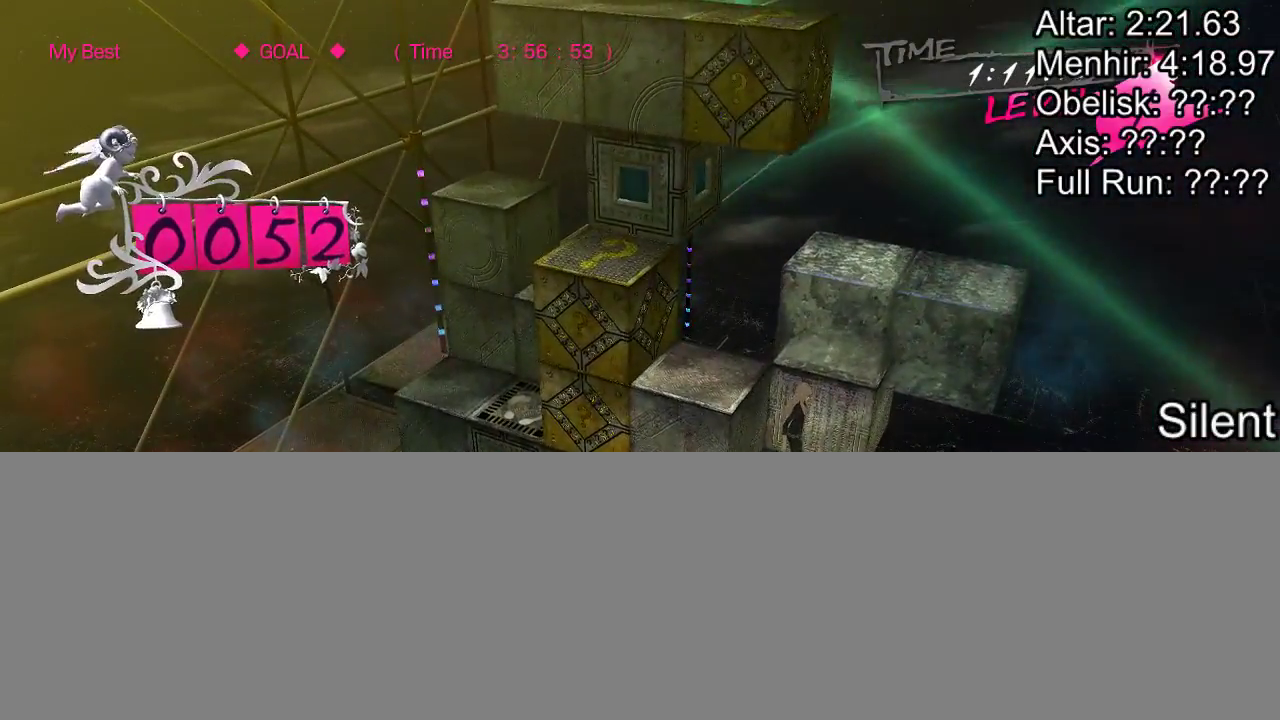
{"buttons": [], "events": []}
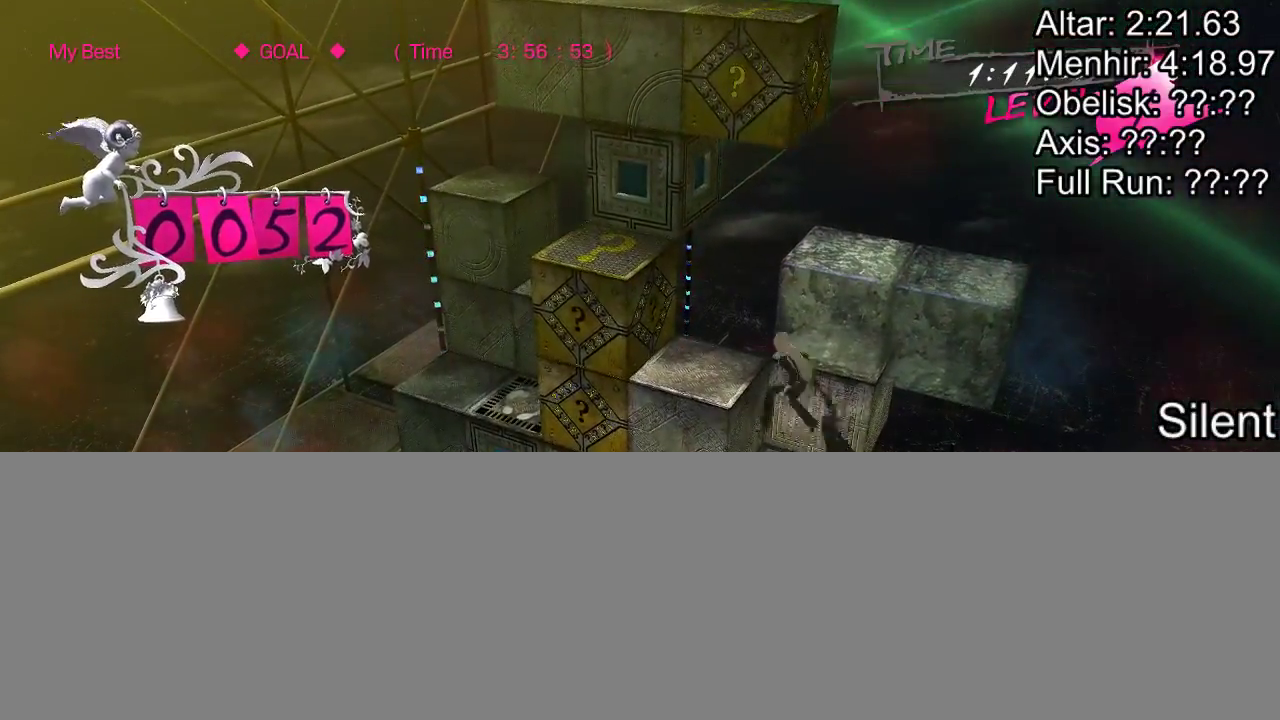
{"buttons": [], "events": [[150, "CROSS", "down"], [433, "CROSS", "up"]]}
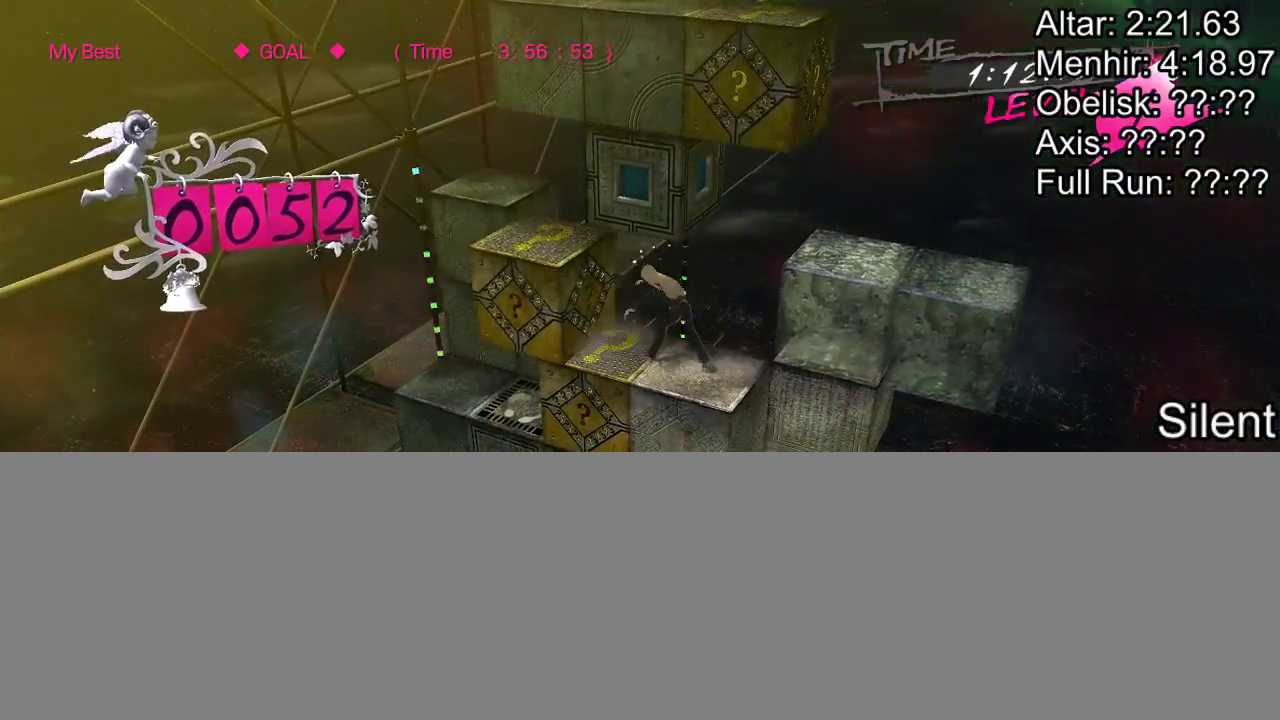
{"buttons": [], "events": []}
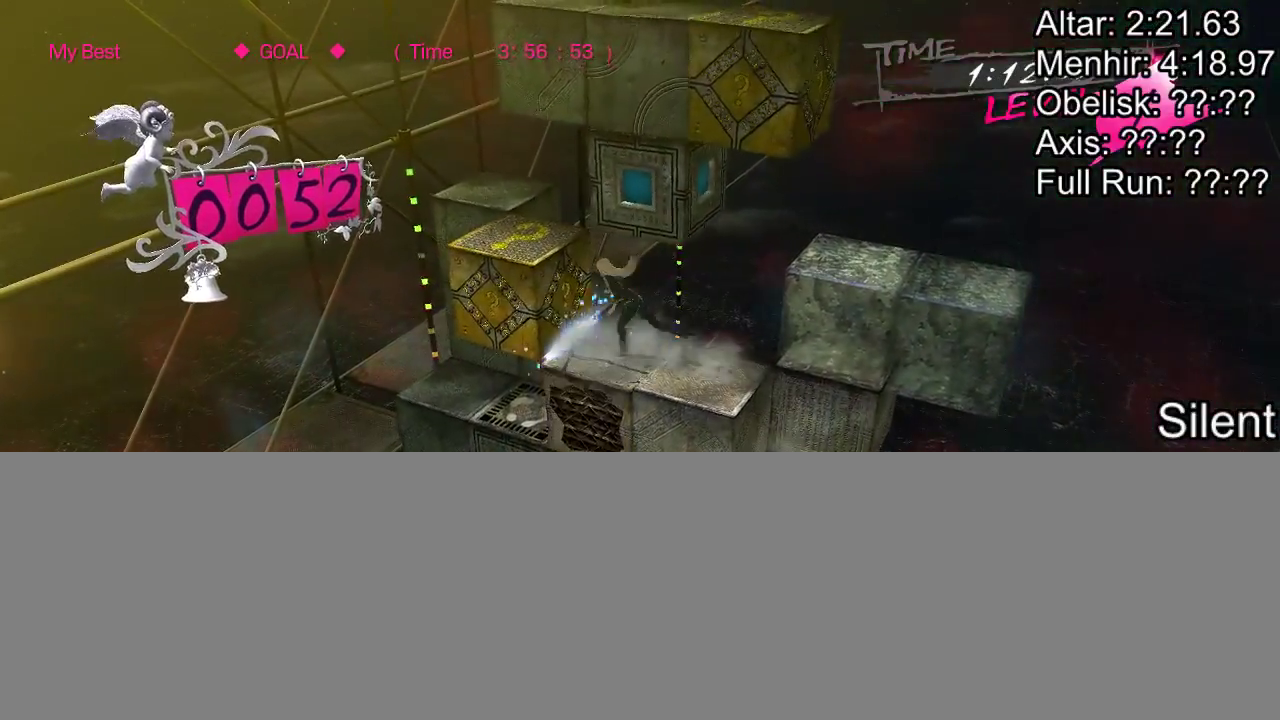
{"buttons": [], "events": []}
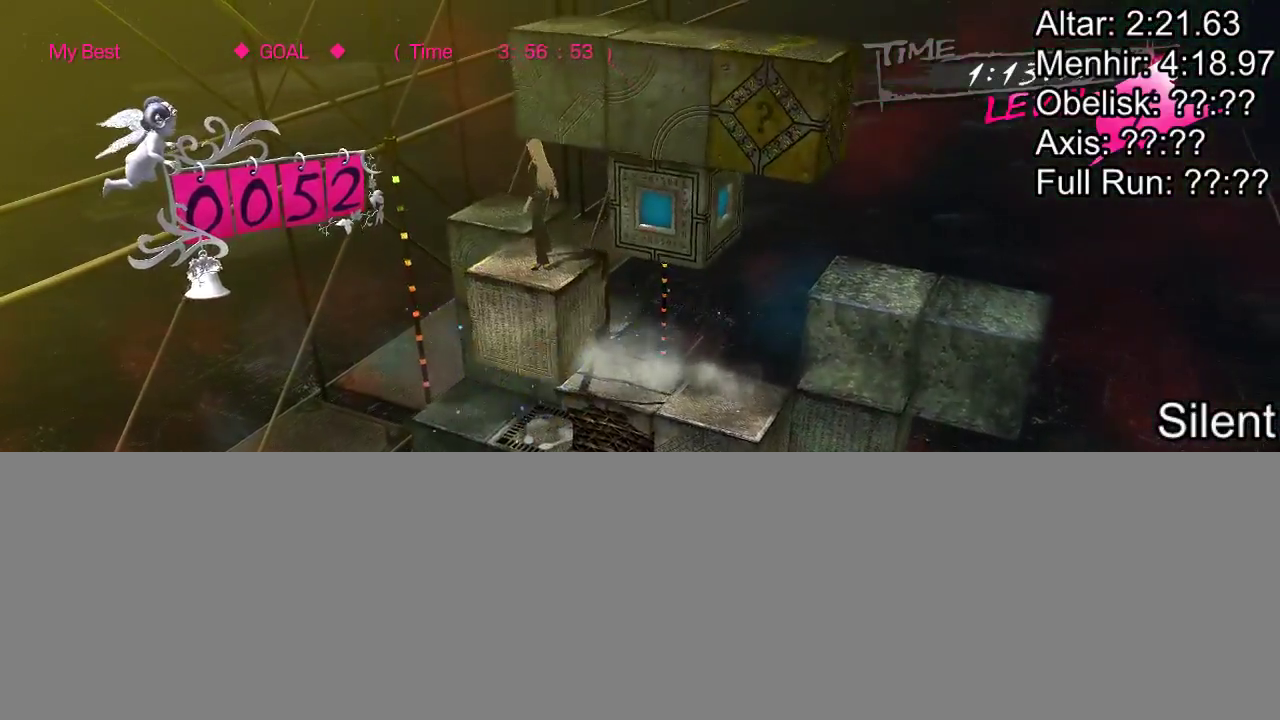
{"buttons": [], "events": []}
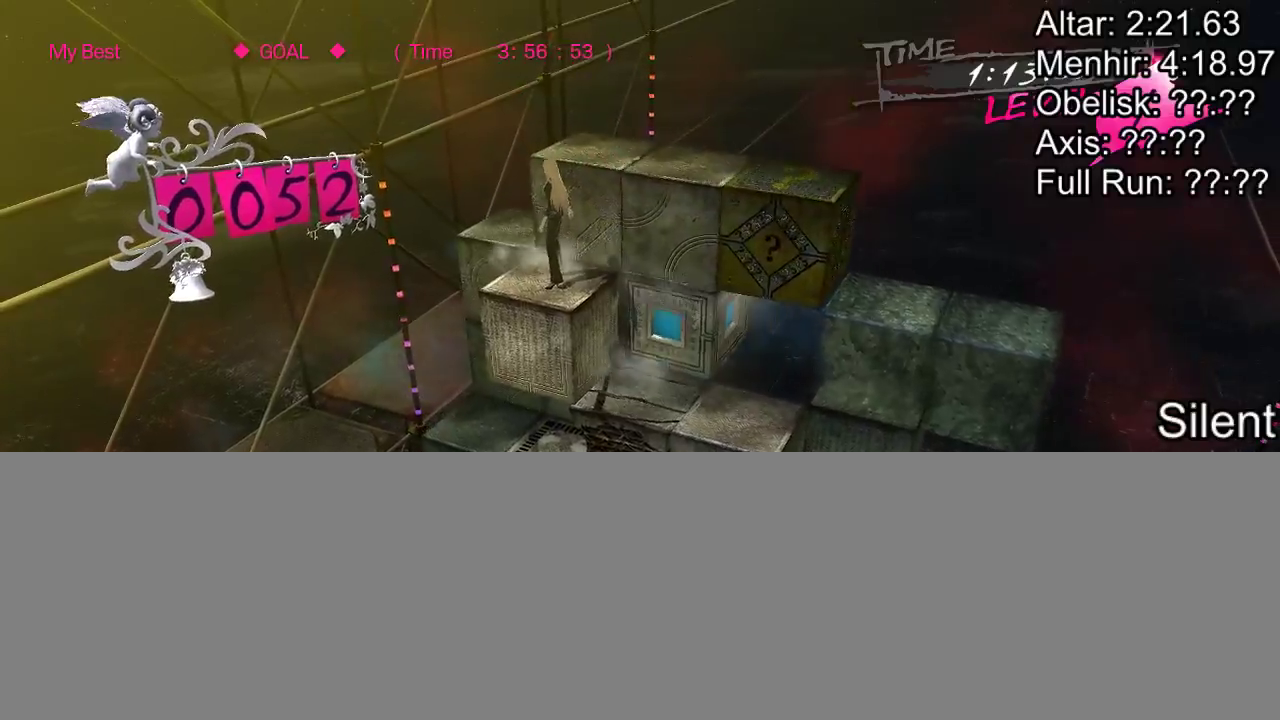
{"buttons": ["DPAD_UP"], "events": [[183, "DPAD_RIGHT", "down"], [317, "DPAD_RIGHT", "up"], [417, "DPAD_UP", "down"]]}
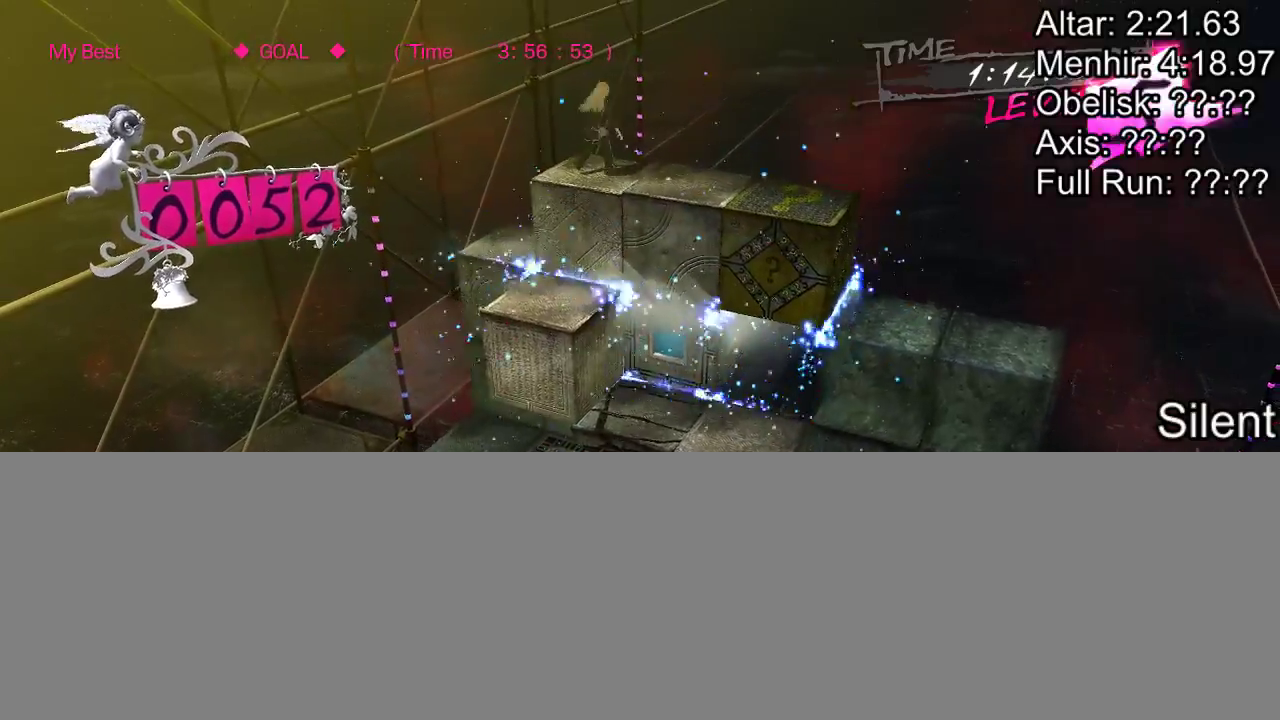
{"buttons": ["DPAD_LEFT"], "events": [[150, "DPAD_UP", "up"], [300, "DPAD_LEFT", "down"]]}
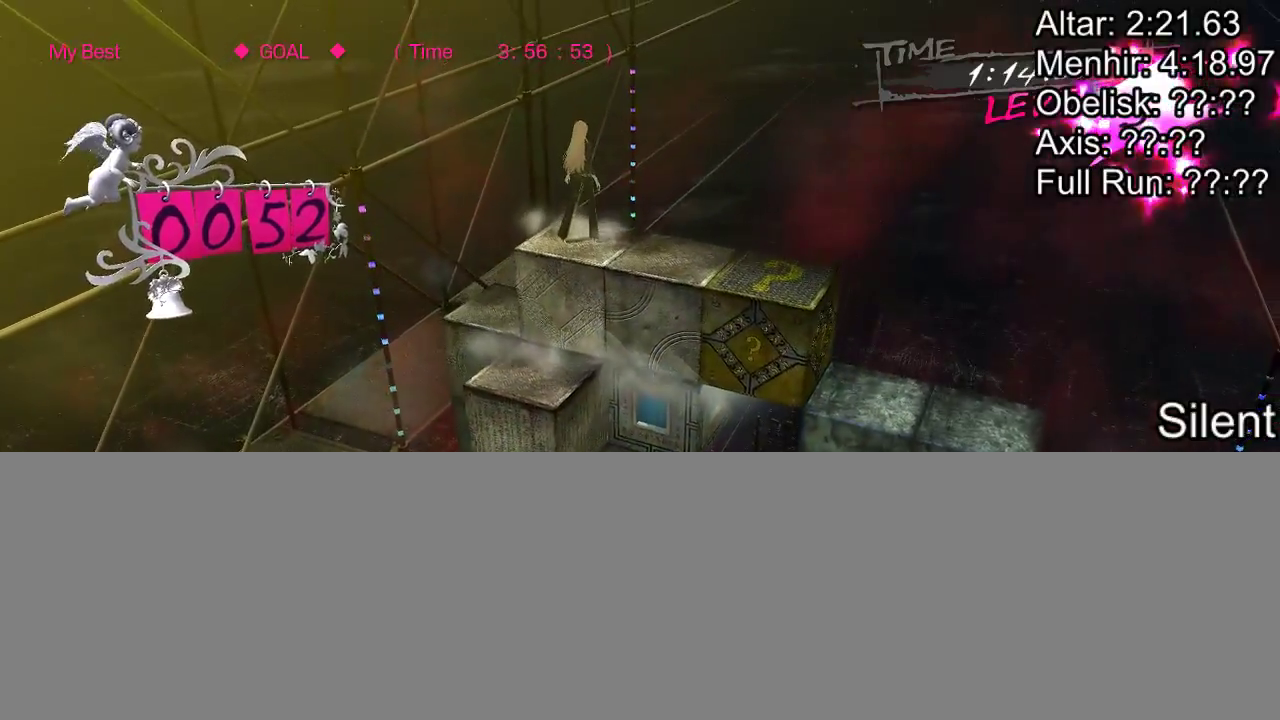
{"buttons": ["DPAD_LEFT"], "events": []}
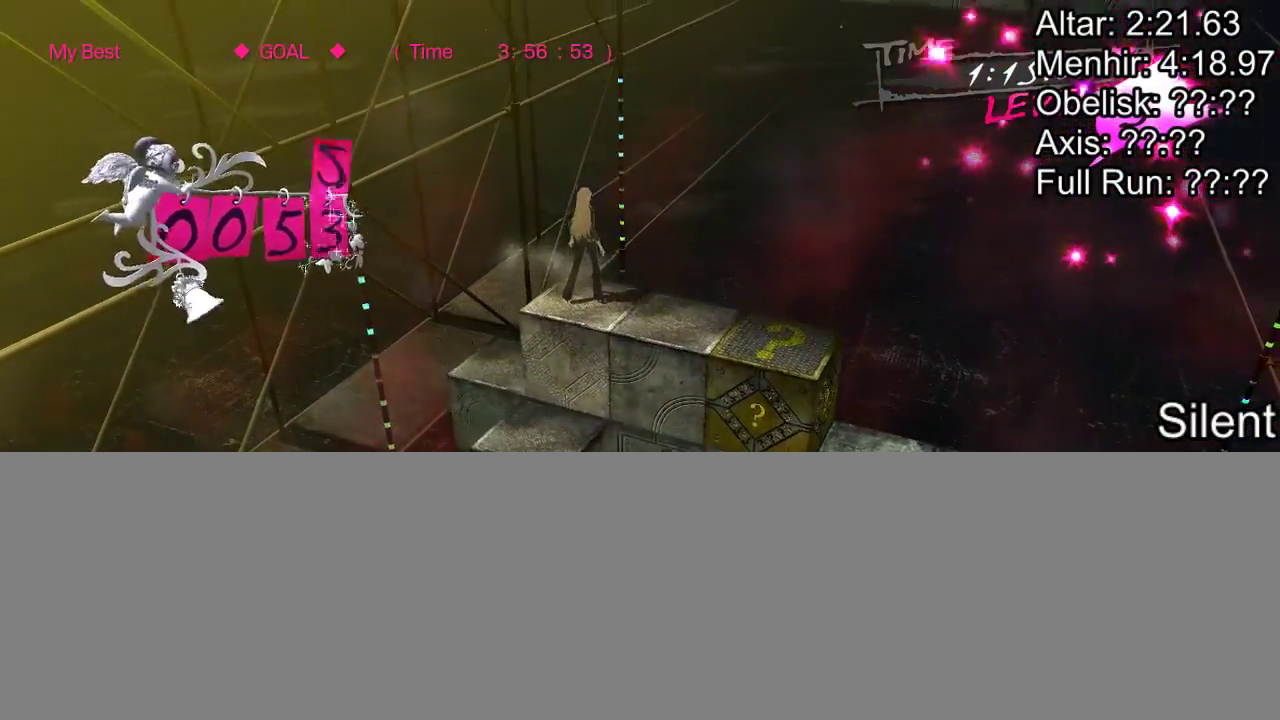
{"buttons": [], "events": [[300, "DPAD_LEFT", "up"]]}
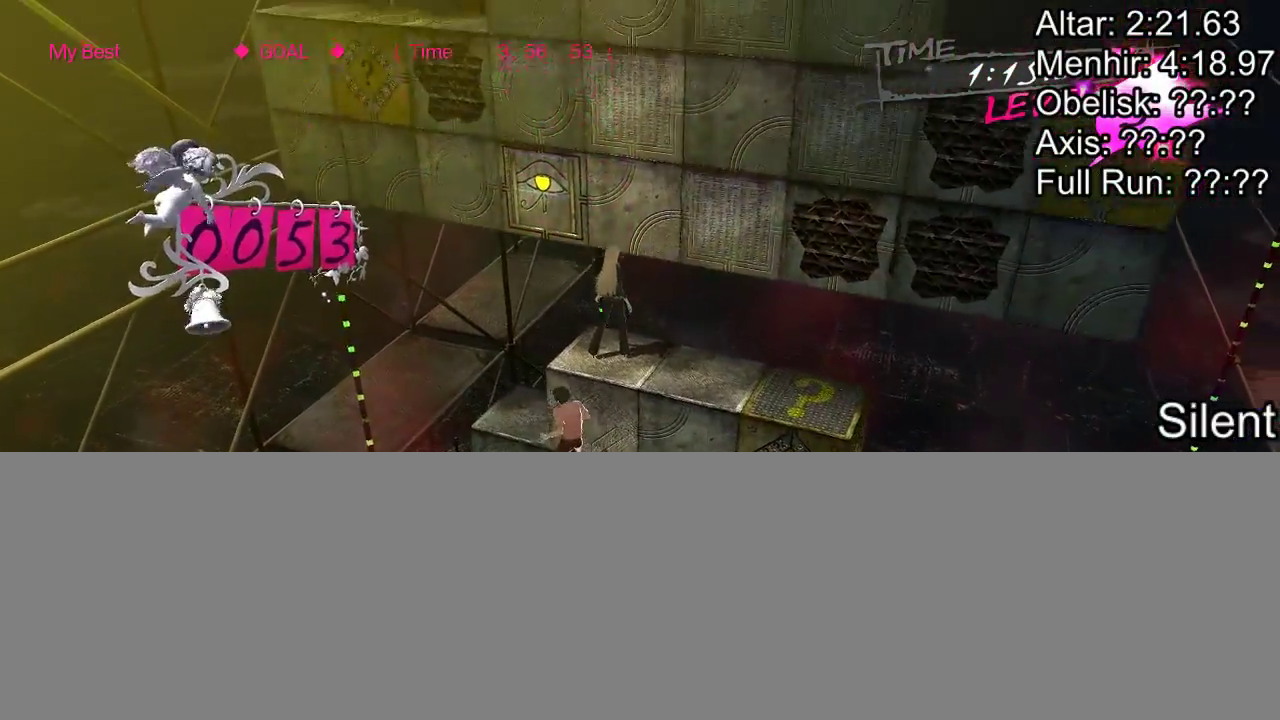
{"buttons": [], "events": []}
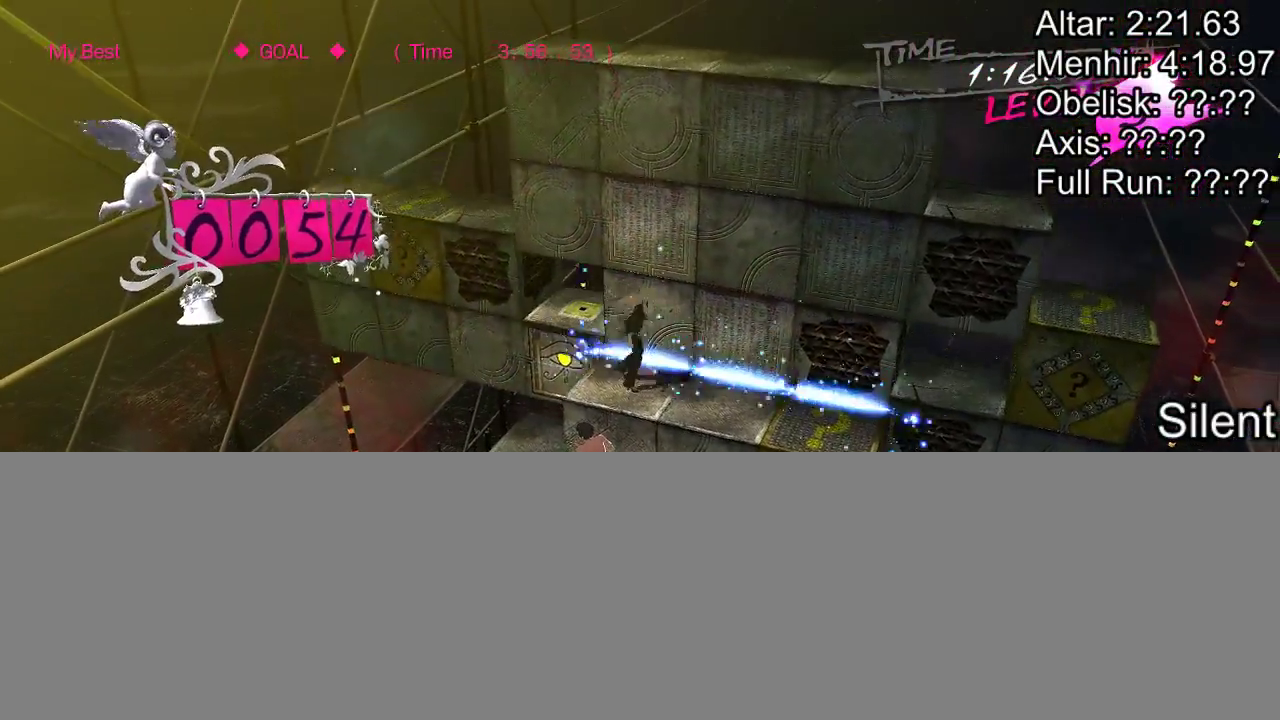
{"buttons": ["CROSS", "DPAD_UP"], "events": [[317, "DPAD_UP", "down"], [467, "CROSS", "down"]]}
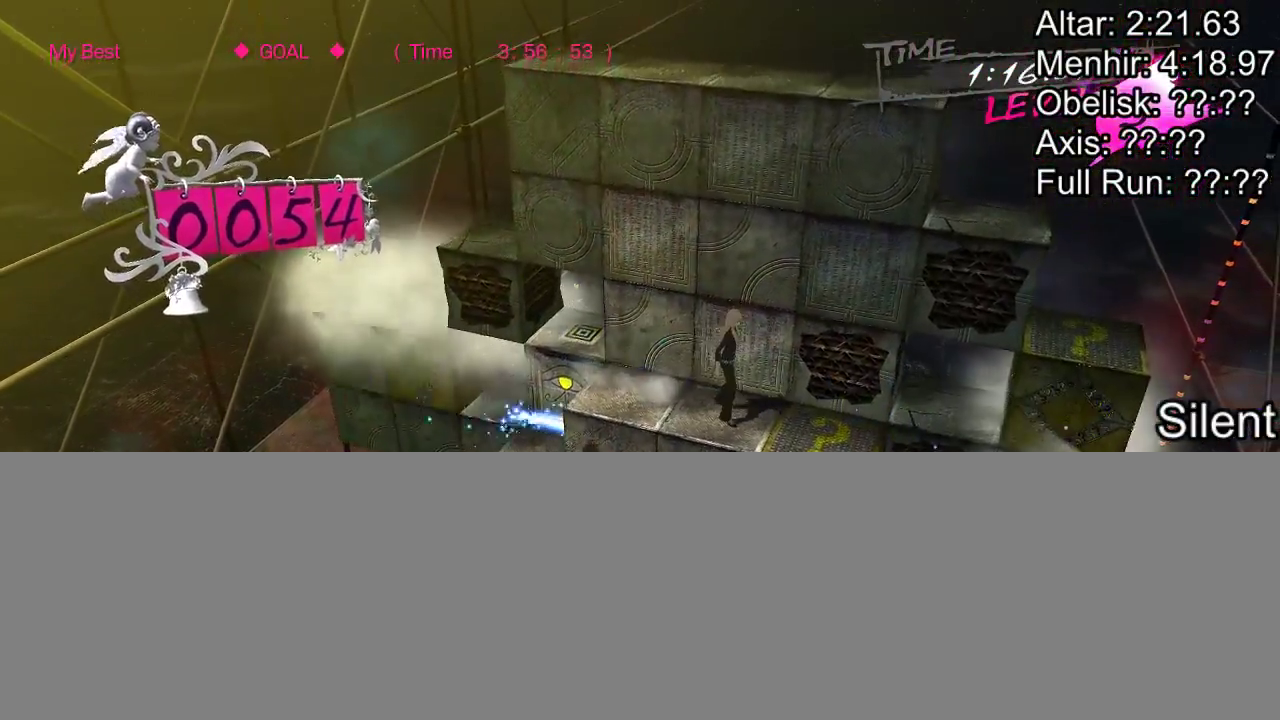
{"buttons": ["CROSS"], "events": [[33, "DPAD_UP", "up"]]}
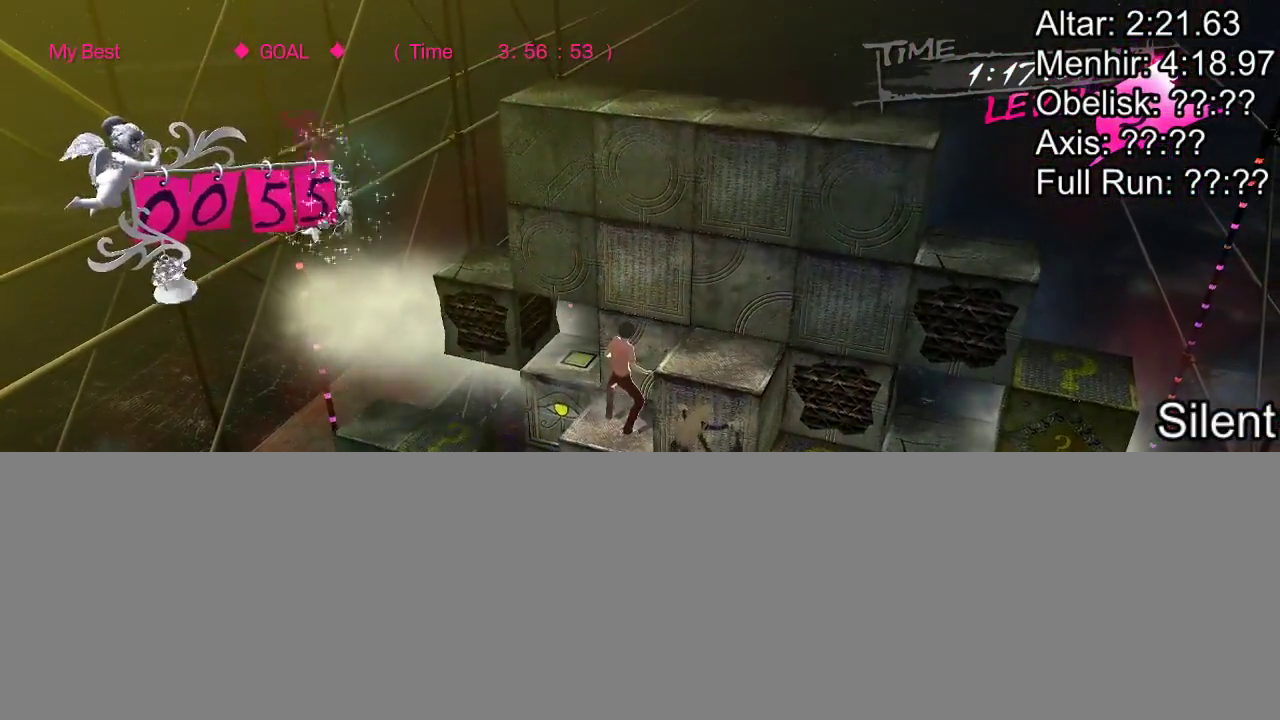
{"buttons": [], "events": [[133, "CROSS", "up"], [200, "DPAD_RIGHT", "down"], [417, "DPAD_RIGHT", "up"]]}
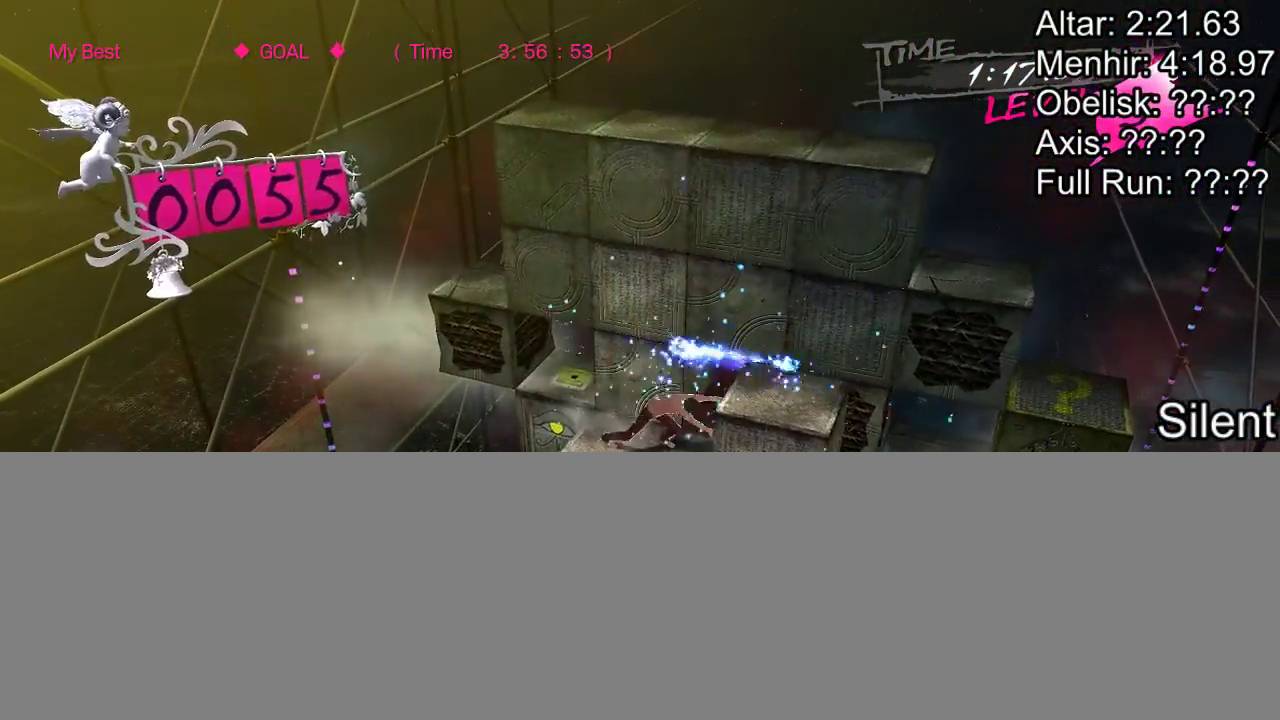
{"buttons": ["DPAD_RIGHT"], "events": [[50, "DPAD_RIGHT", "down"]]}
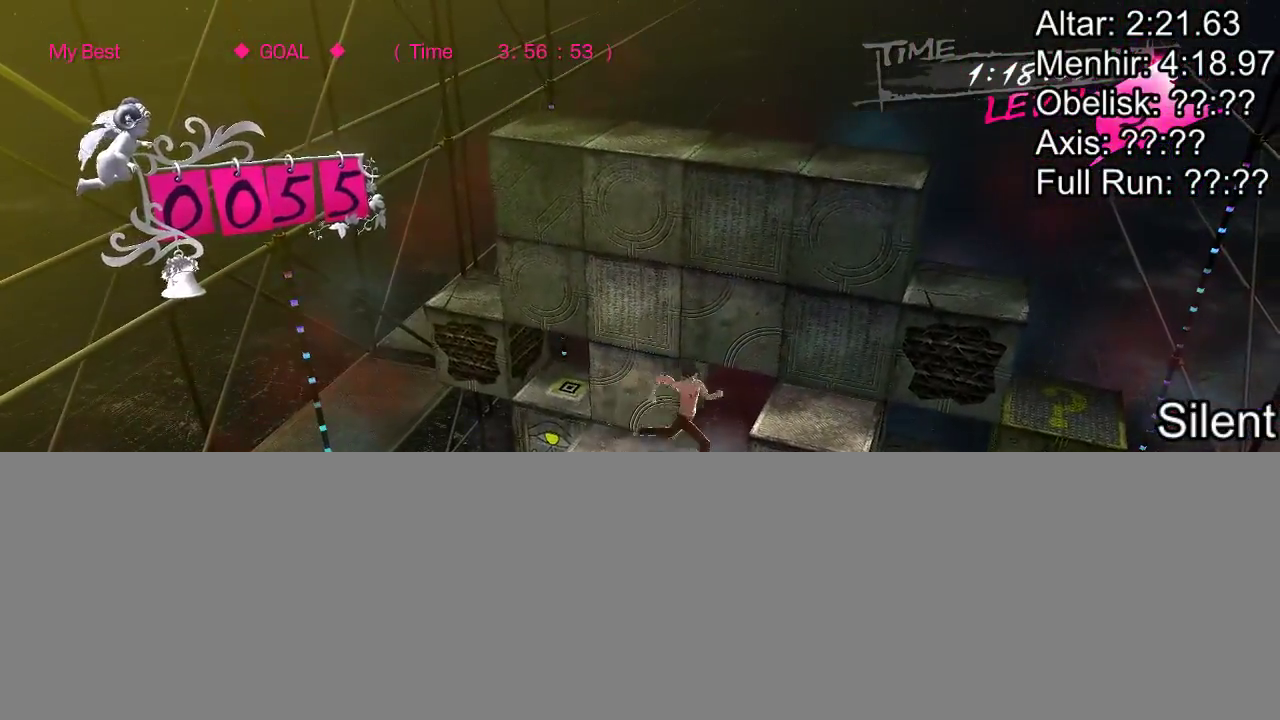
{"buttons": ["DPAD_RIGHT"], "events": [[150, "DPAD_RIGHT", "up"], [267, "DPAD_RIGHT", "down"]]}
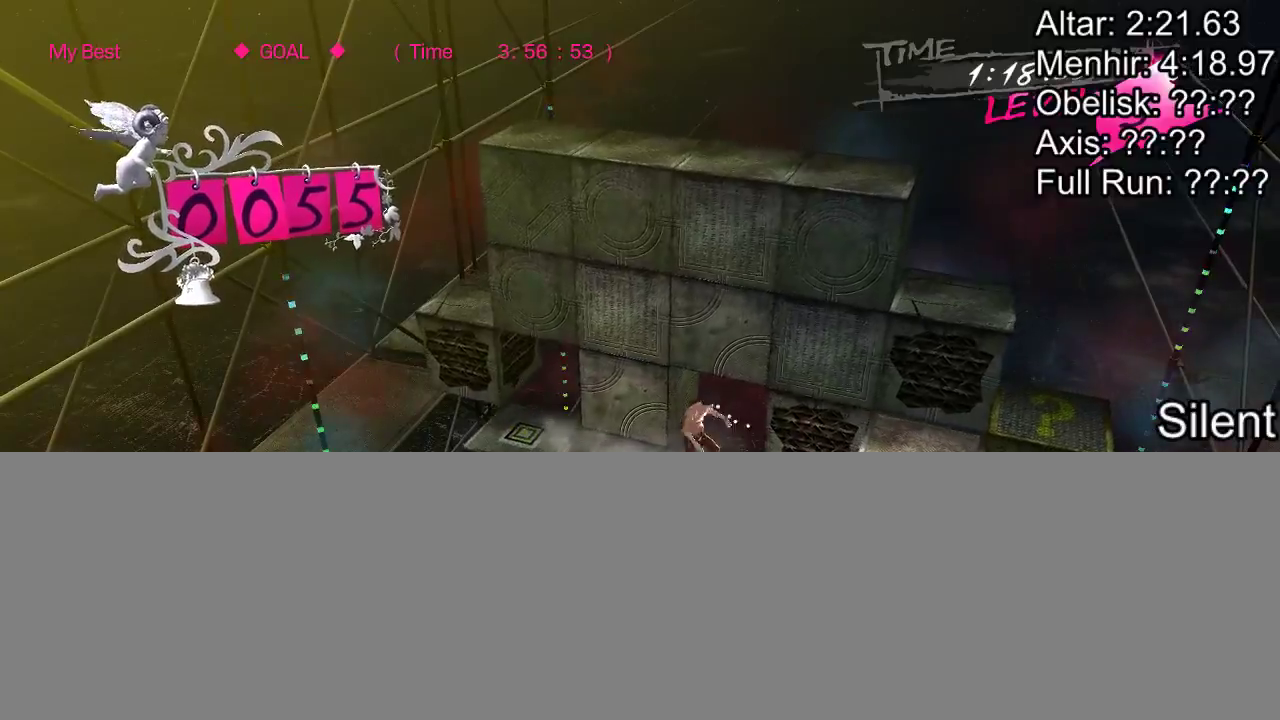
{"buttons": ["DPAD_RIGHT"], "events": []}
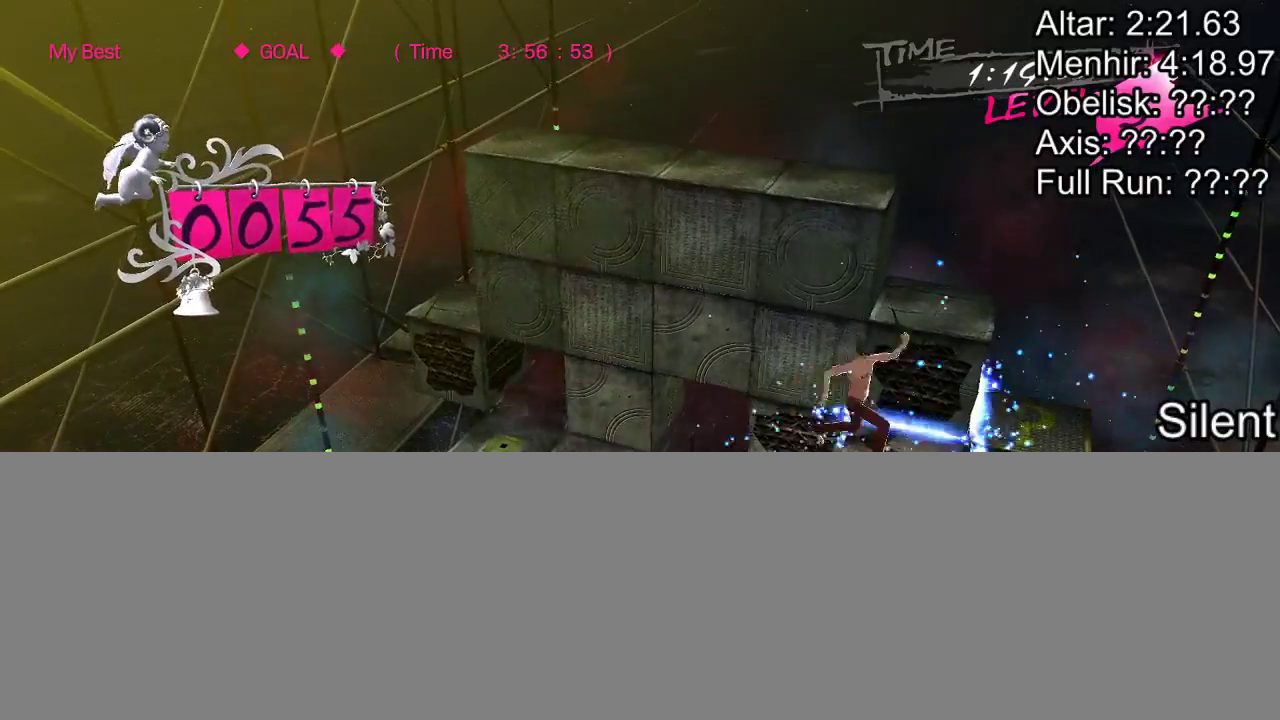
{"buttons": ["DPAD_LEFT"], "events": [[33, "DPAD_RIGHT", "up"], [100, "DPAD_UP", "down"], [400, "DPAD_UP", "up"], [483, "DPAD_LEFT", "down"]]}
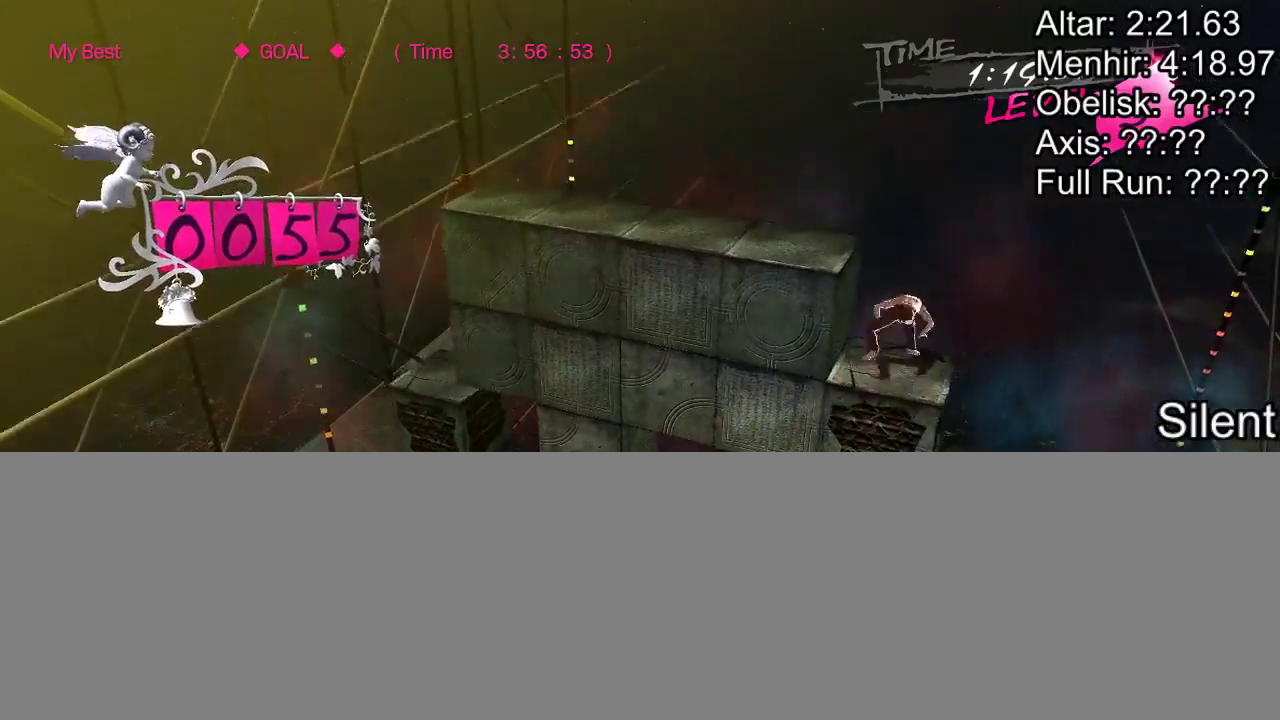
{"buttons": [], "events": [[500, "DPAD_LEFT", "up"]]}
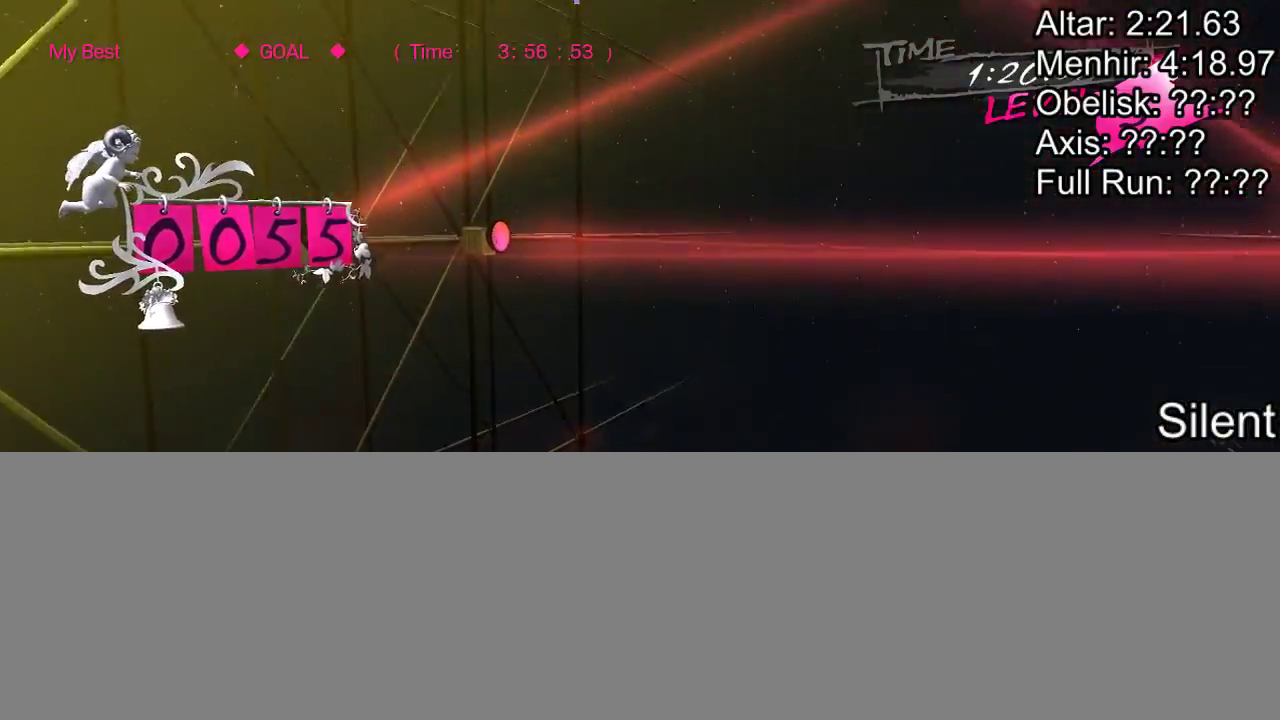
{"buttons": [], "events": []}
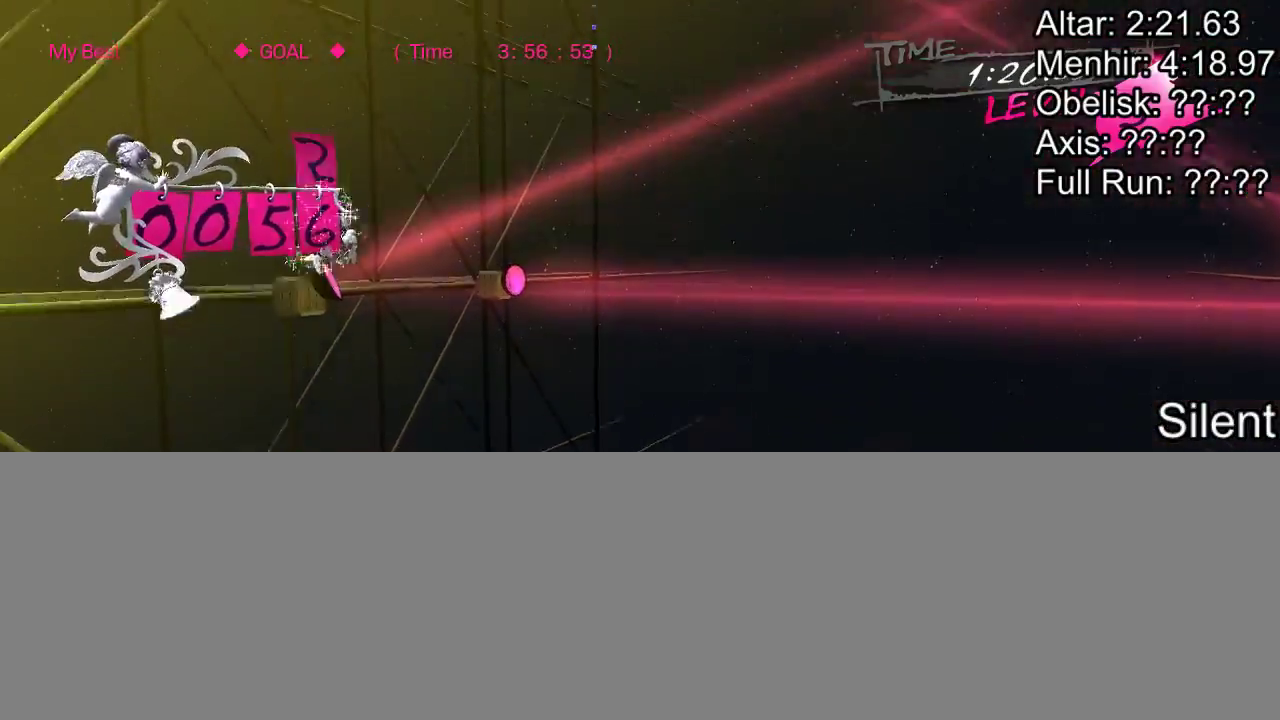
{"buttons": [], "events": [[50, "DPAD_LEFT", "down"], [233, "DPAD_LEFT", "up"]]}
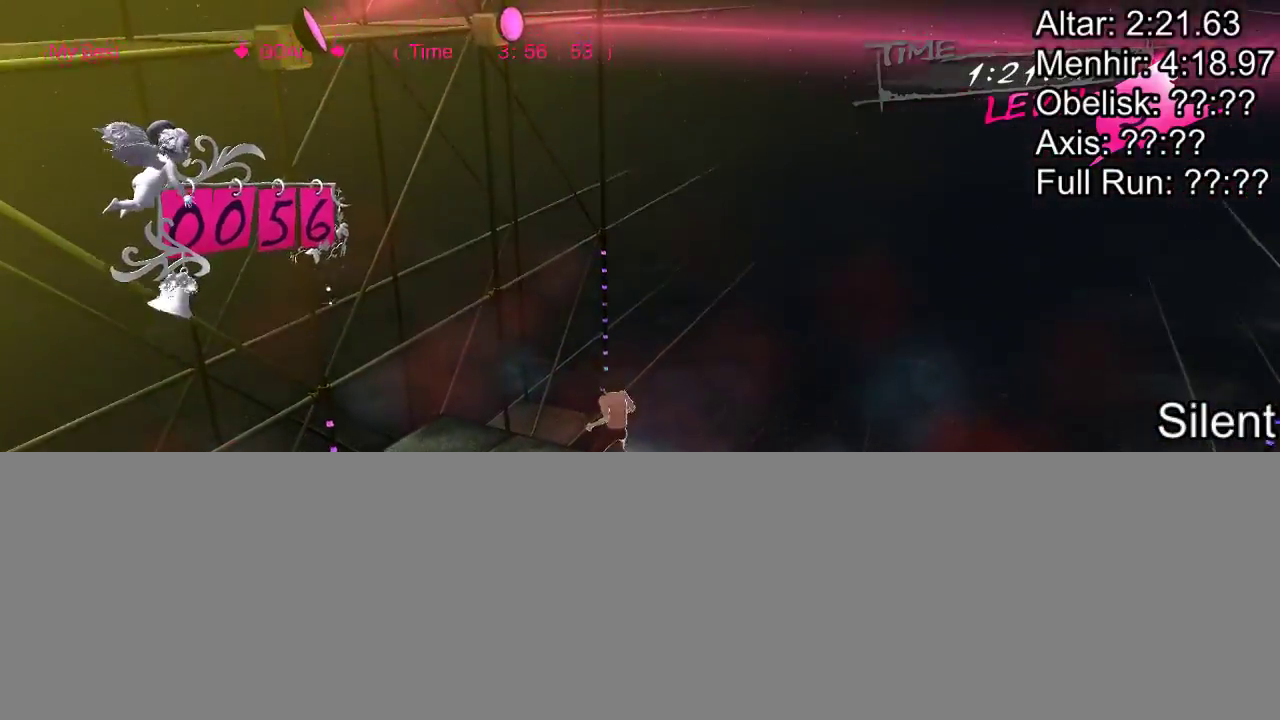
{"buttons": [], "events": []}
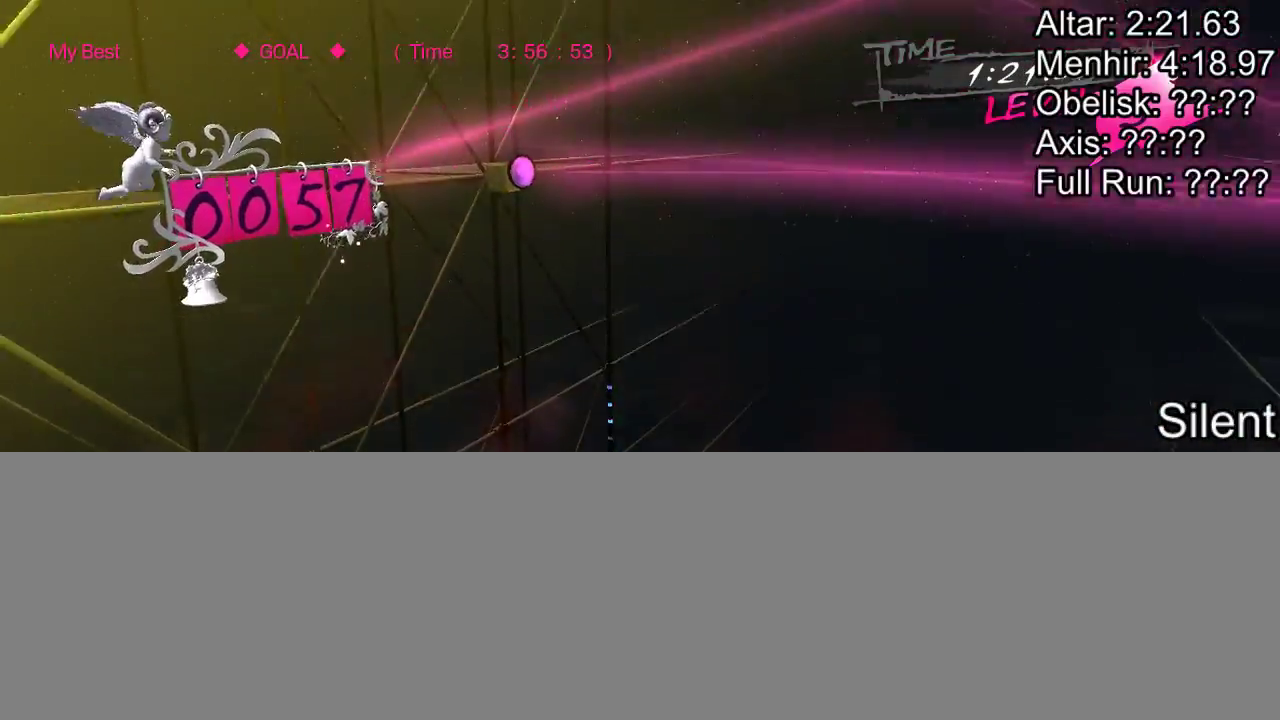
{"buttons": [], "events": []}